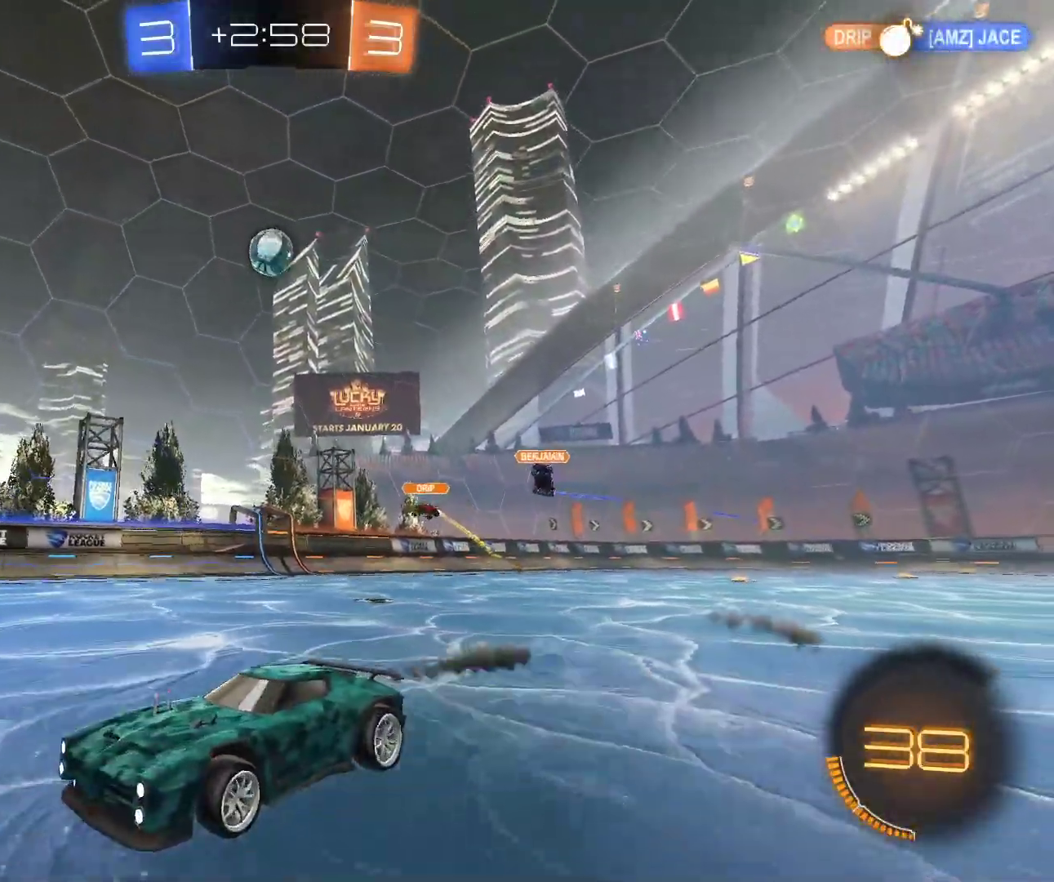
Gameplay with keyboard and mouse; each line is a JSON object with the keys and mouse buttons held at the frame after it. "events" lists presses ("down") and releases ("up") of "d", "q", "s", "shift", "space", "z", "mouse_left", "mouse_wheel", "mouse_right", "mouse_mb4" and "mouse_mb5" between this image and that frame as [ms after this image, input, new state], when the widget could be followed in between. "mouse_left", "mouse_wheel", "mouse_right", "mouse_mb4", "mouse_mb5" = the "left", "wheel", "right", "mb4", "mb5" buttons of the "mouse" list. No other keys are recorded. "wheel" means that the mouse wheel is clicked or scrolled. Mouse movement is not recorded.
{"keys": ["z"], "mouse": [], "events": [[133, "q", "up"], [300, "mouse_left", "up"]]}
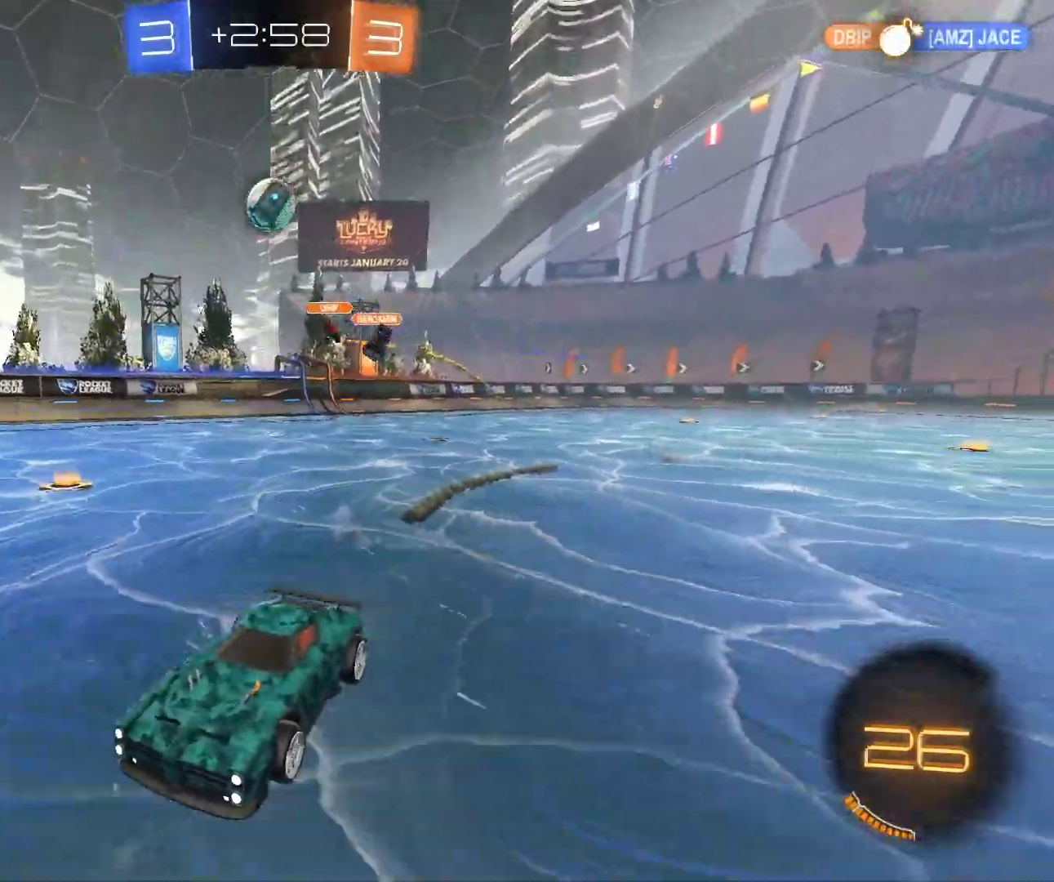
{"keys": ["d", "z"], "mouse": [], "events": [[217, "d", "down"]]}
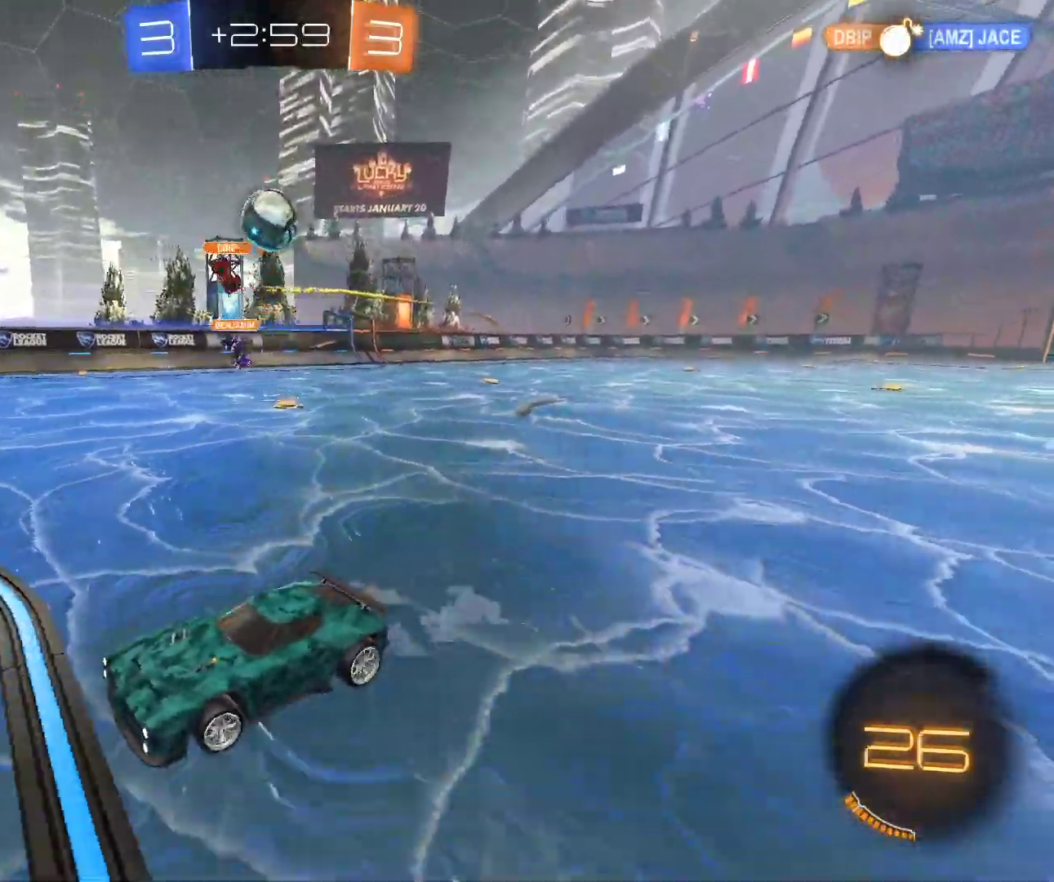
{"keys": ["d"], "mouse": ["left"], "events": [[33, "z", "up"], [100, "space", "down"], [117, "s", "down"], [433, "s", "up"], [450, "space", "up"], [483, "mouse_left", "down"]]}
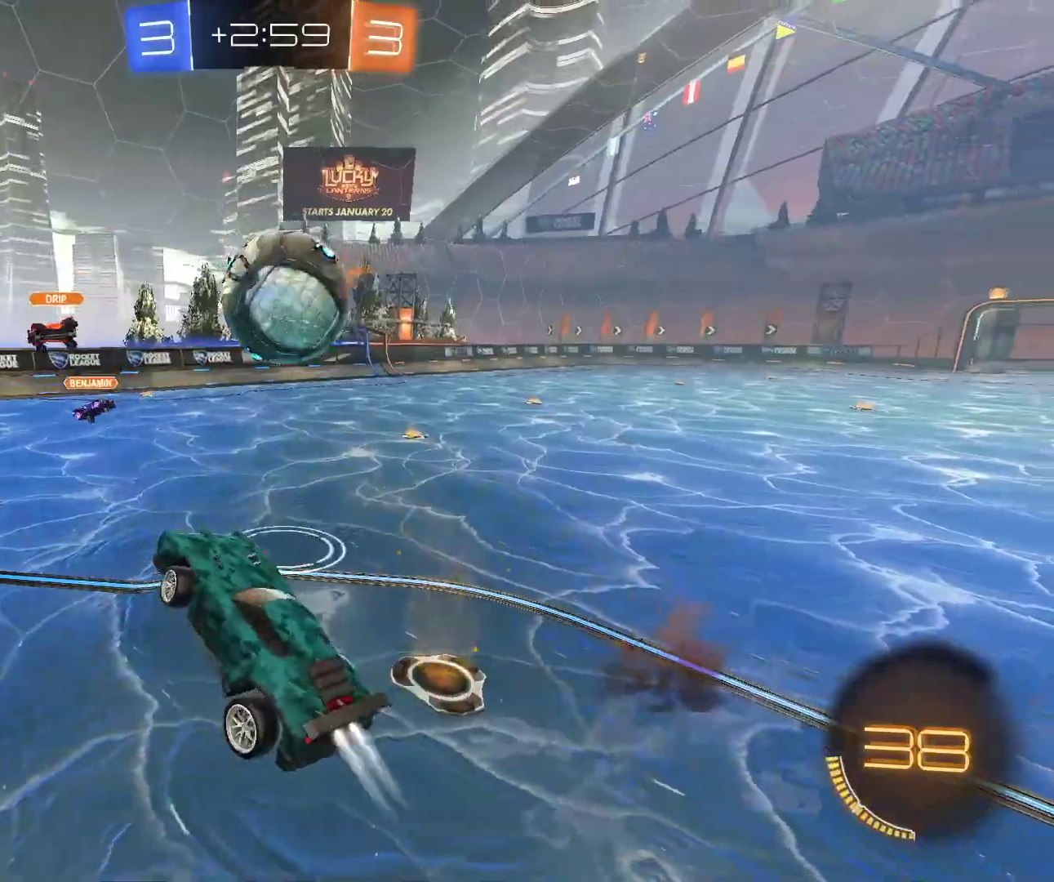
{"keys": ["shift"], "mouse": [], "events": [[17, "space", "down"], [100, "shift", "down"], [167, "space", "up"], [500, "d", "up"], [500, "mouse_left", "up"]]}
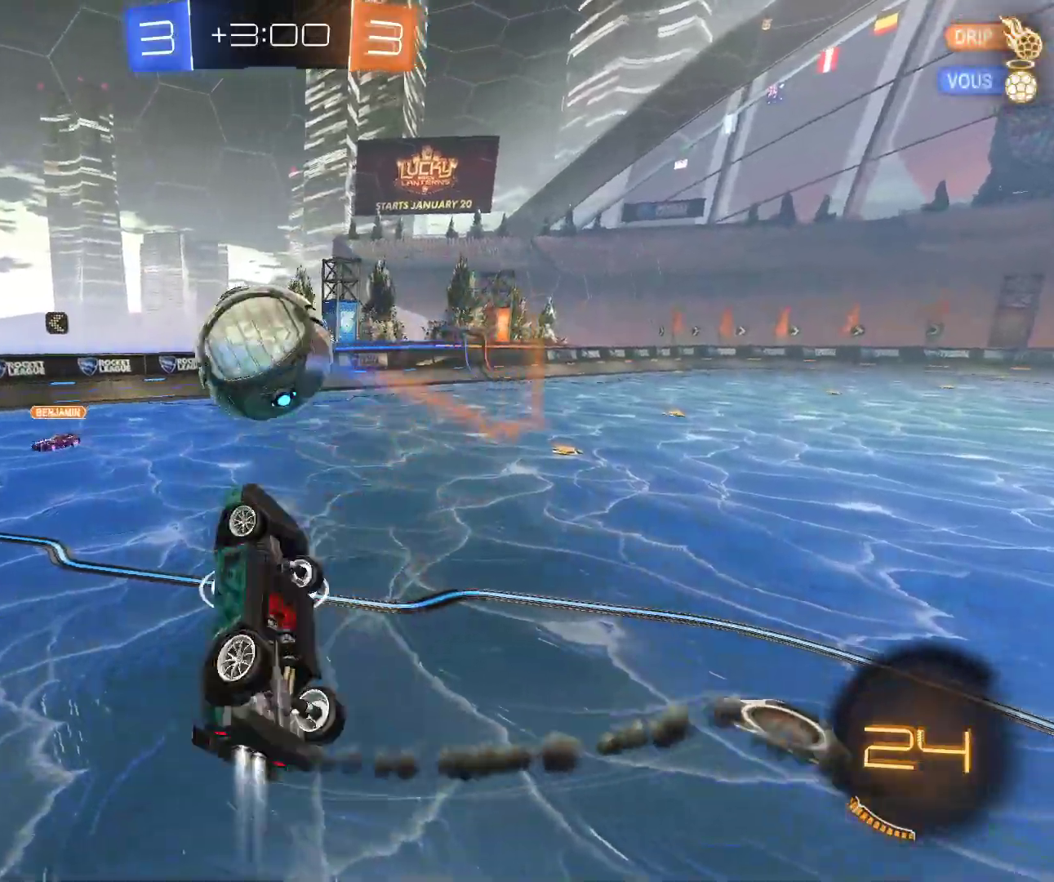
{"keys": [], "mouse": [], "events": [[67, "shift", "up"], [117, "q", "down"], [283, "q", "up"], [333, "z", "down"], [433, "z", "up"]]}
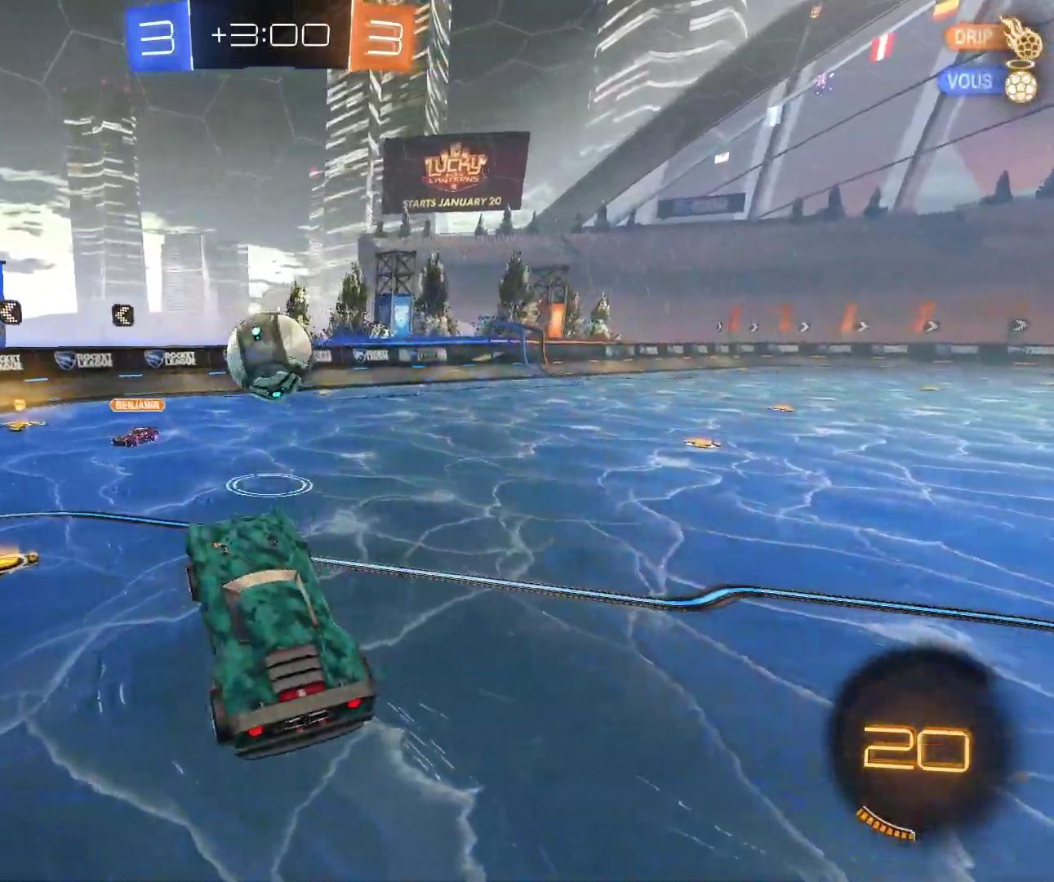
{"keys": ["d", "z"], "mouse": [], "events": [[217, "z", "down"], [250, "d", "down"]]}
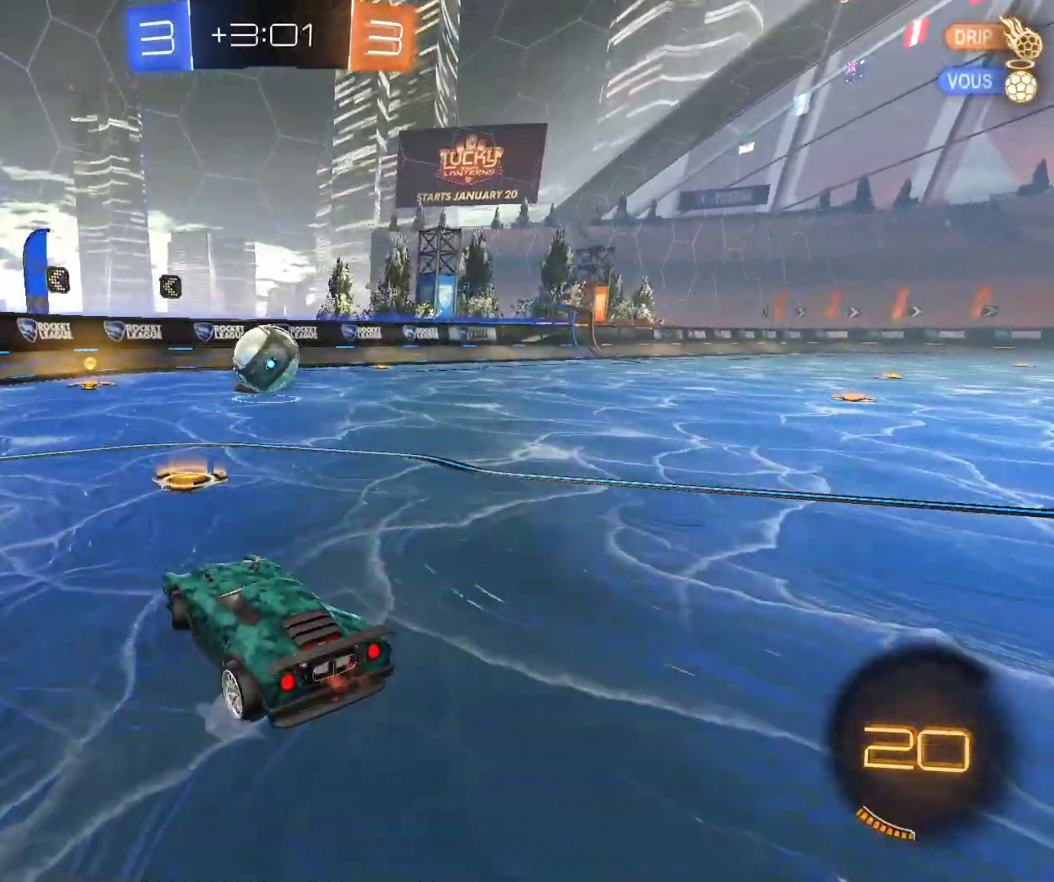
{"keys": ["q"], "mouse": [], "events": [[67, "d", "up"], [317, "q", "down"], [500, "z", "up"]]}
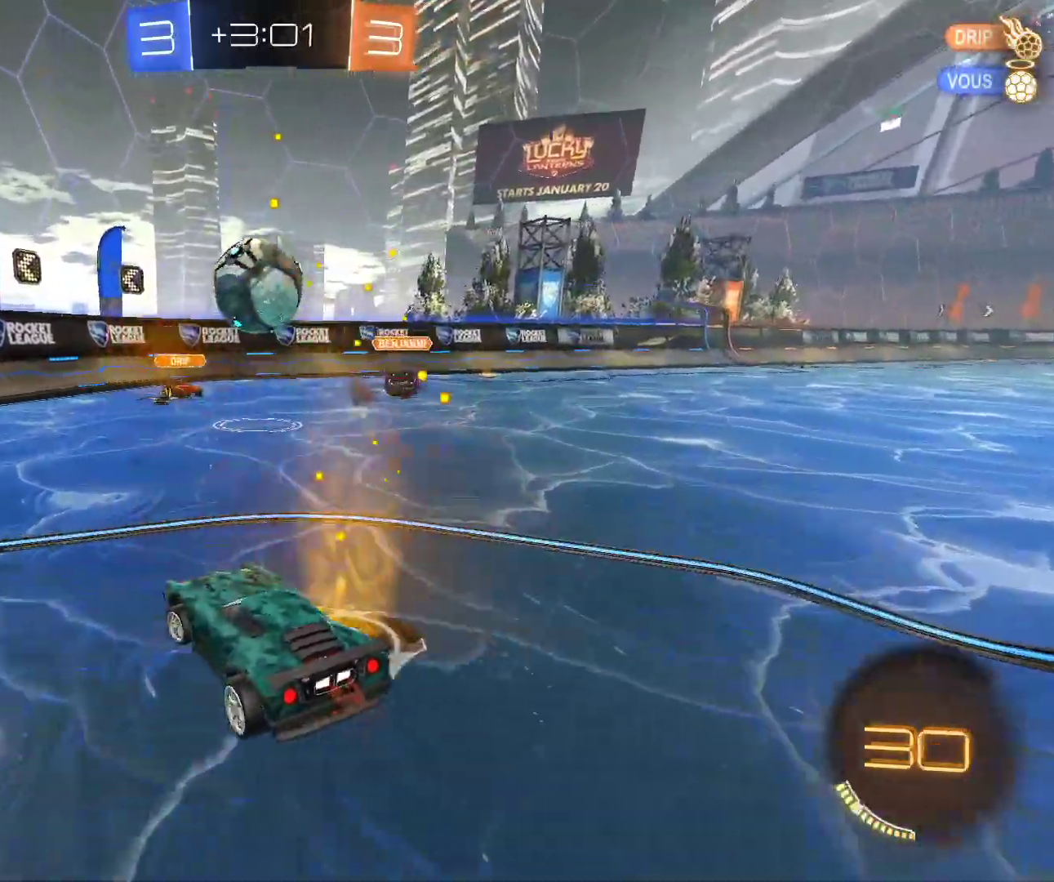
{"keys": [], "mouse": [], "events": [[17, "mouse_left", "down"], [50, "q", "up"], [83, "d", "down"], [133, "space", "down"], [167, "s", "down"], [333, "s", "up"], [350, "d", "up"], [350, "space", "up"], [367, "mouse_left", "up"]]}
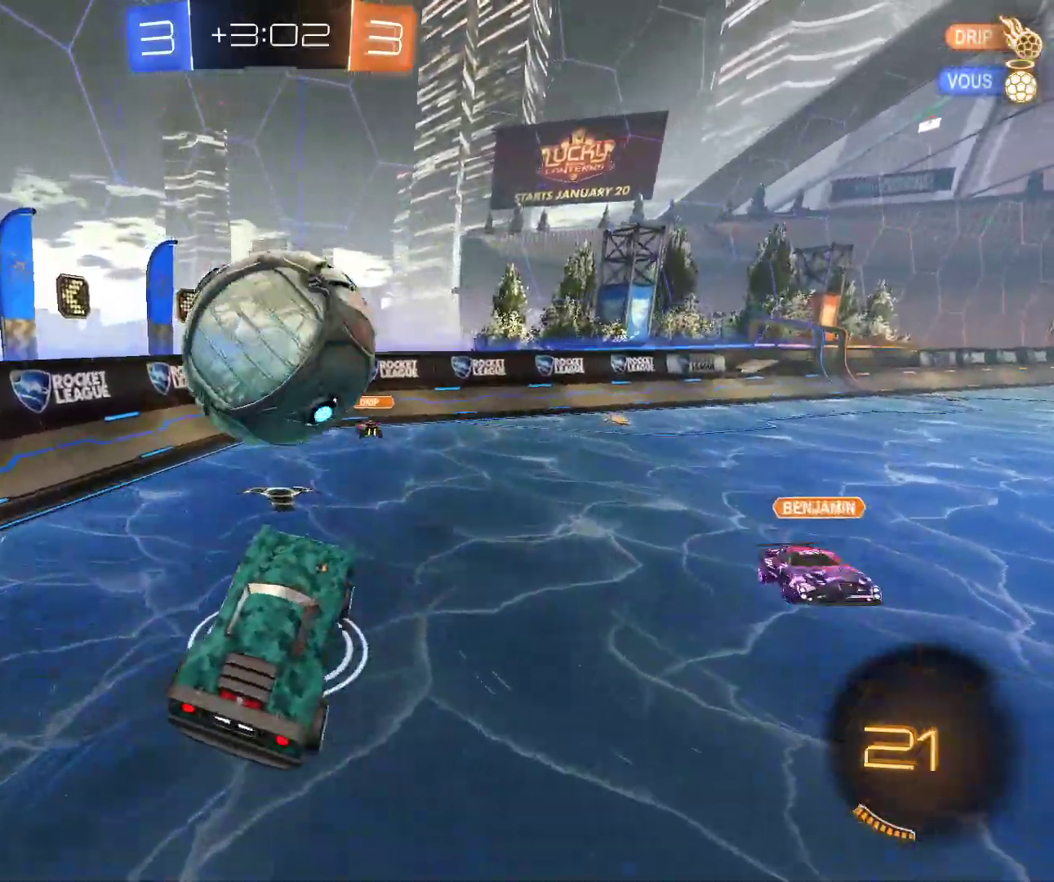
{"keys": [], "mouse": [], "events": [[33, "z", "down"], [283, "z", "up"], [317, "d", "down"], [350, "shift", "down"], [450, "shift", "up"], [483, "d", "up"]]}
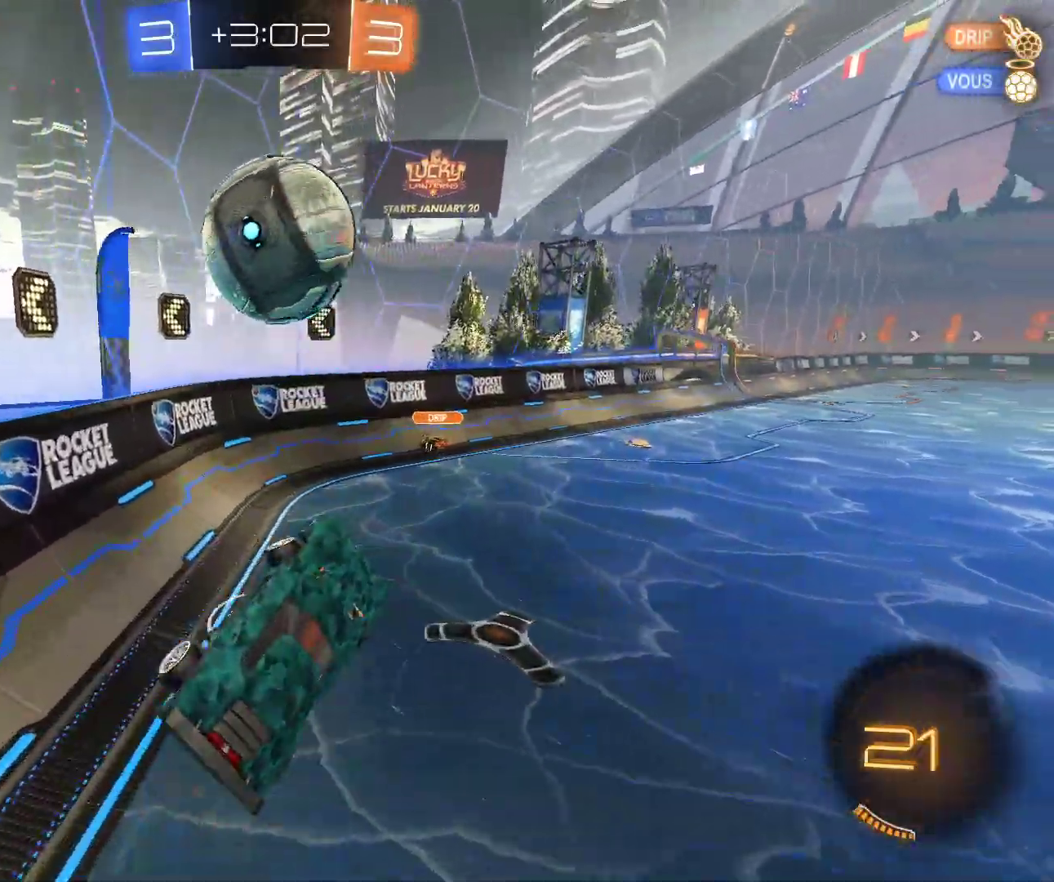
{"keys": ["d", "z"], "mouse": [], "events": [[133, "z", "down"], [183, "d", "down"]]}
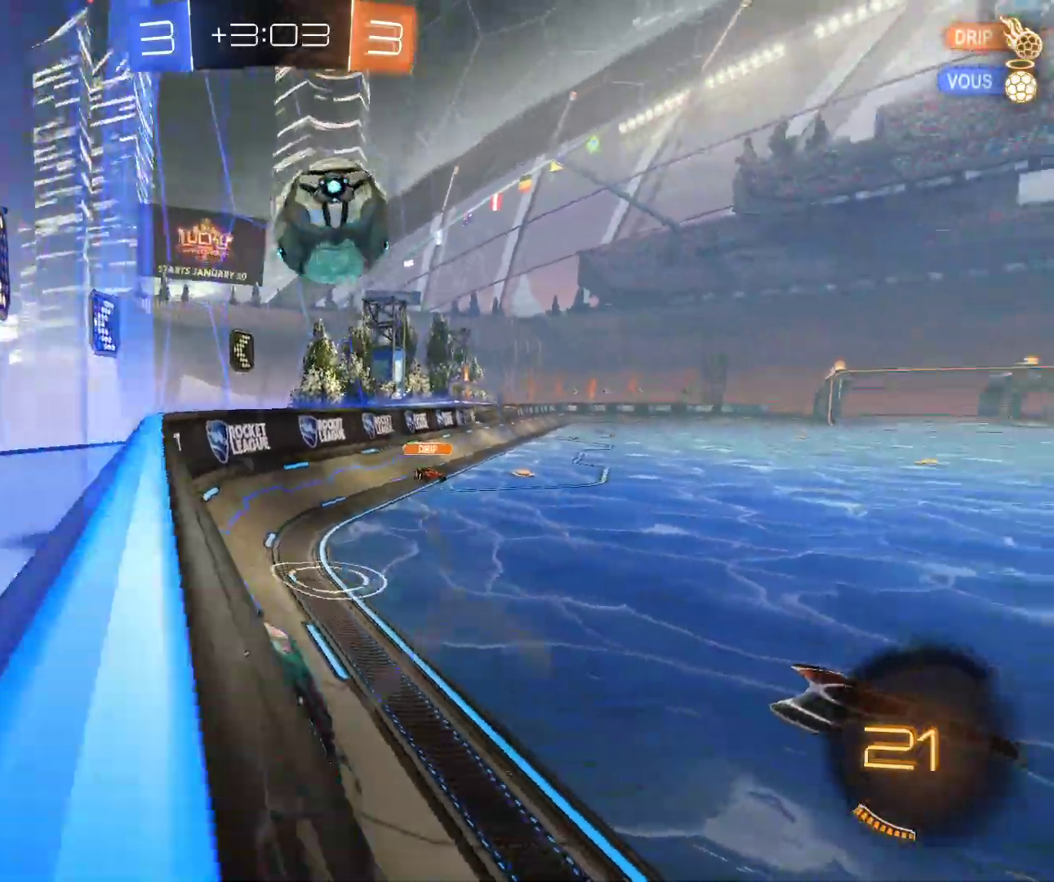
{"keys": ["z"], "mouse": [], "events": [[183, "d", "up"]]}
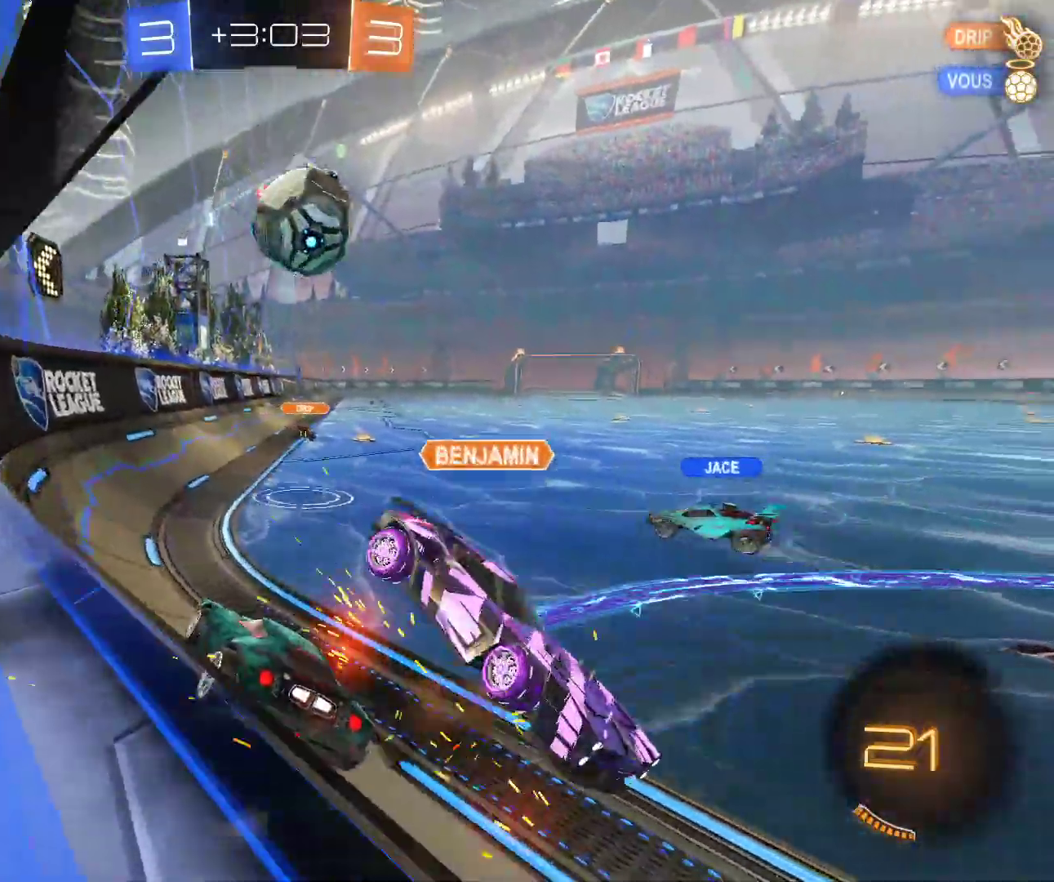
{"keys": ["z"], "mouse": [], "events": [[350, "d", "down"], [483, "d", "up"]]}
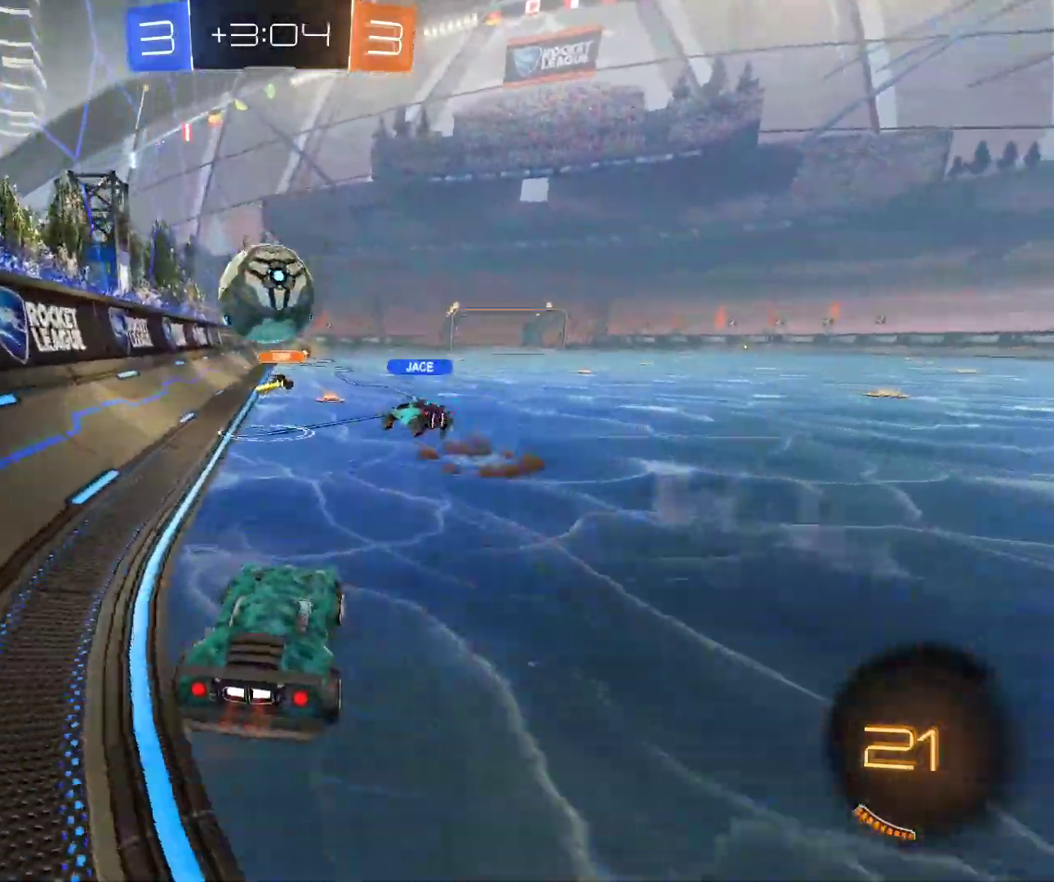
{"keys": ["z"], "mouse": [], "events": [[267, "q", "down"], [367, "q", "up"]]}
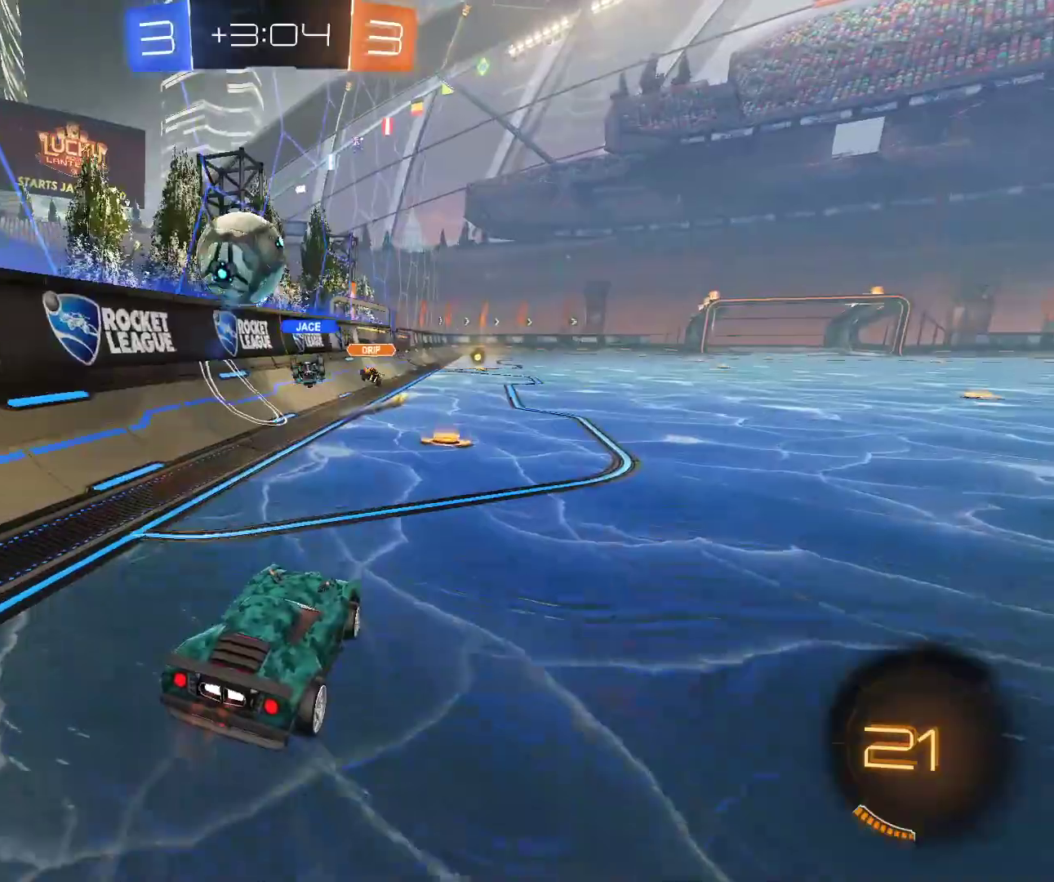
{"keys": ["d", "z"], "mouse": [], "events": [[467, "d", "down"]]}
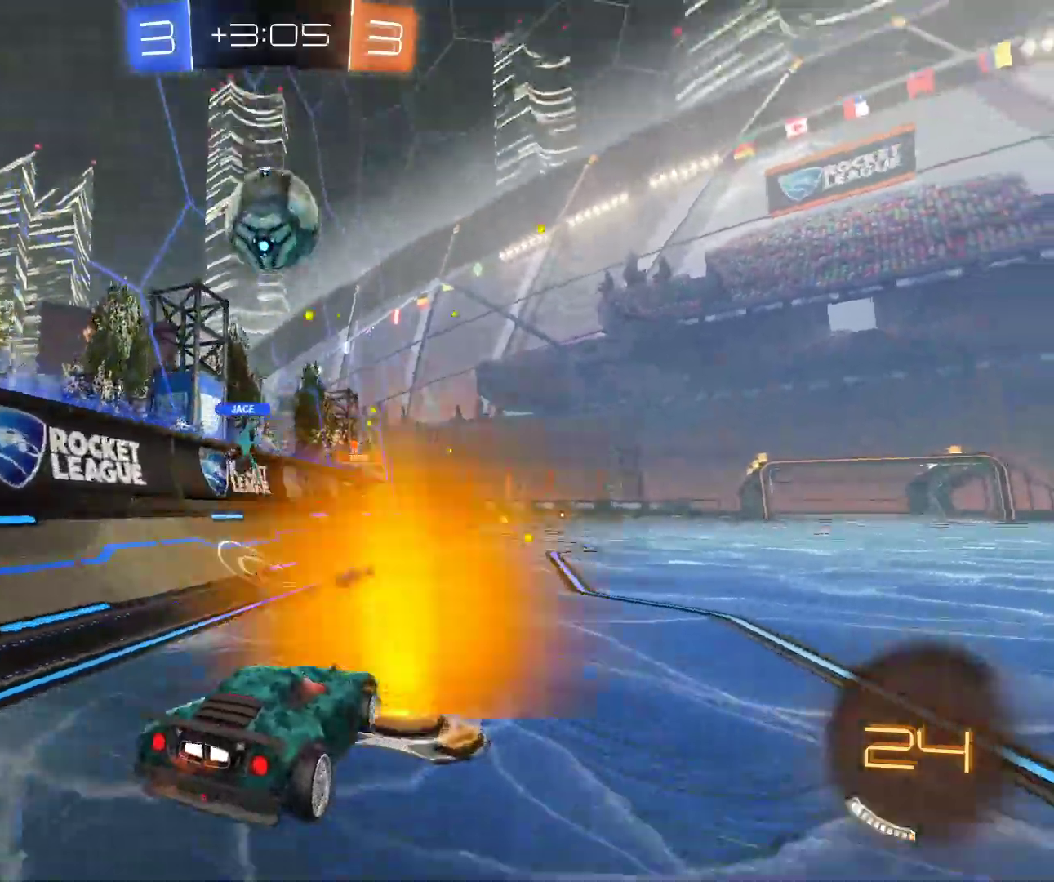
{"keys": ["z"], "mouse": [], "events": [[400, "d", "up"]]}
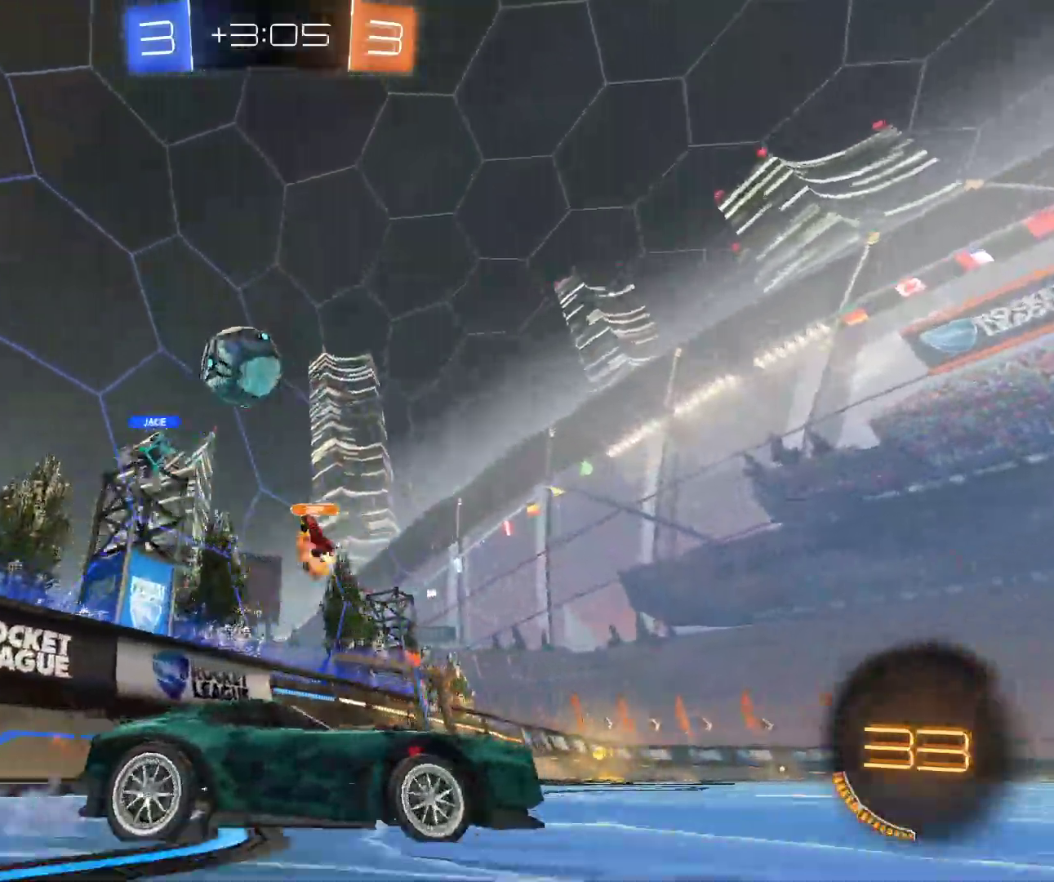
{"keys": ["d", "z"], "mouse": [], "events": [[33, "q", "down"], [150, "q", "up"], [217, "d", "down"], [400, "shift", "down"], [483, "shift", "up"]]}
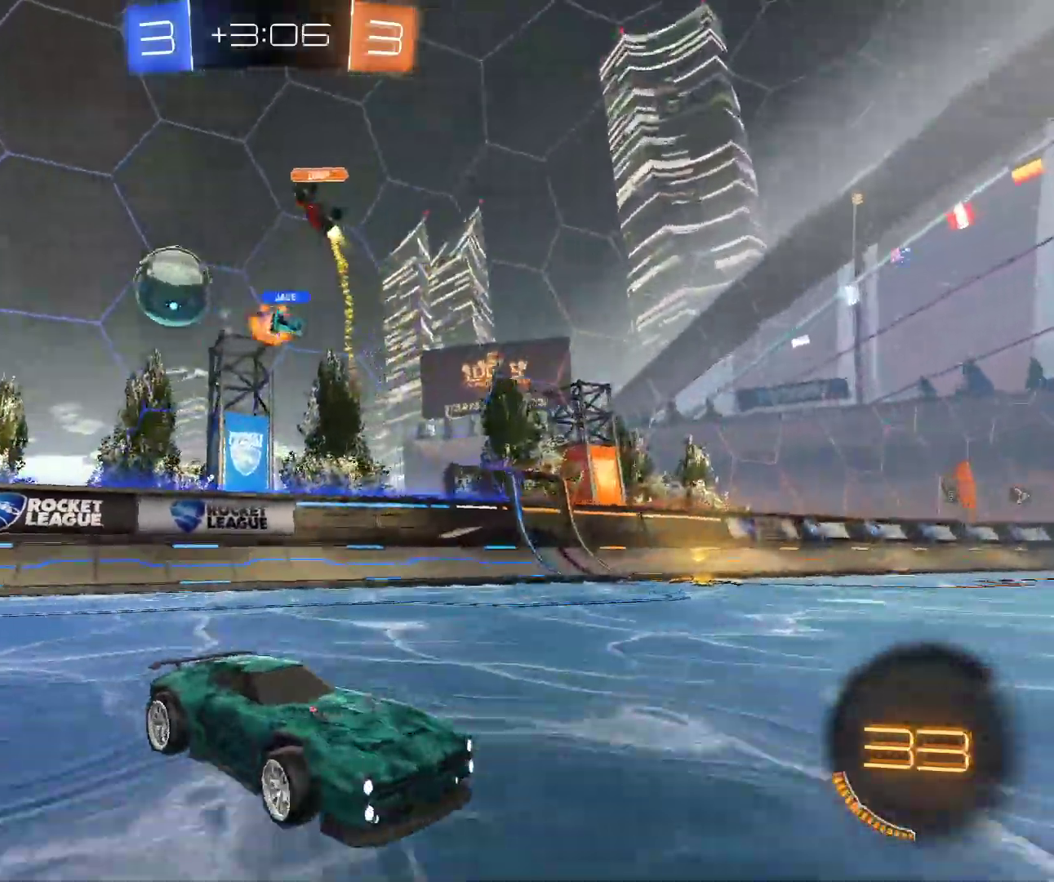
{"keys": ["d", "z"], "mouse": ["left"], "events": [[483, "mouse_left", "down"]]}
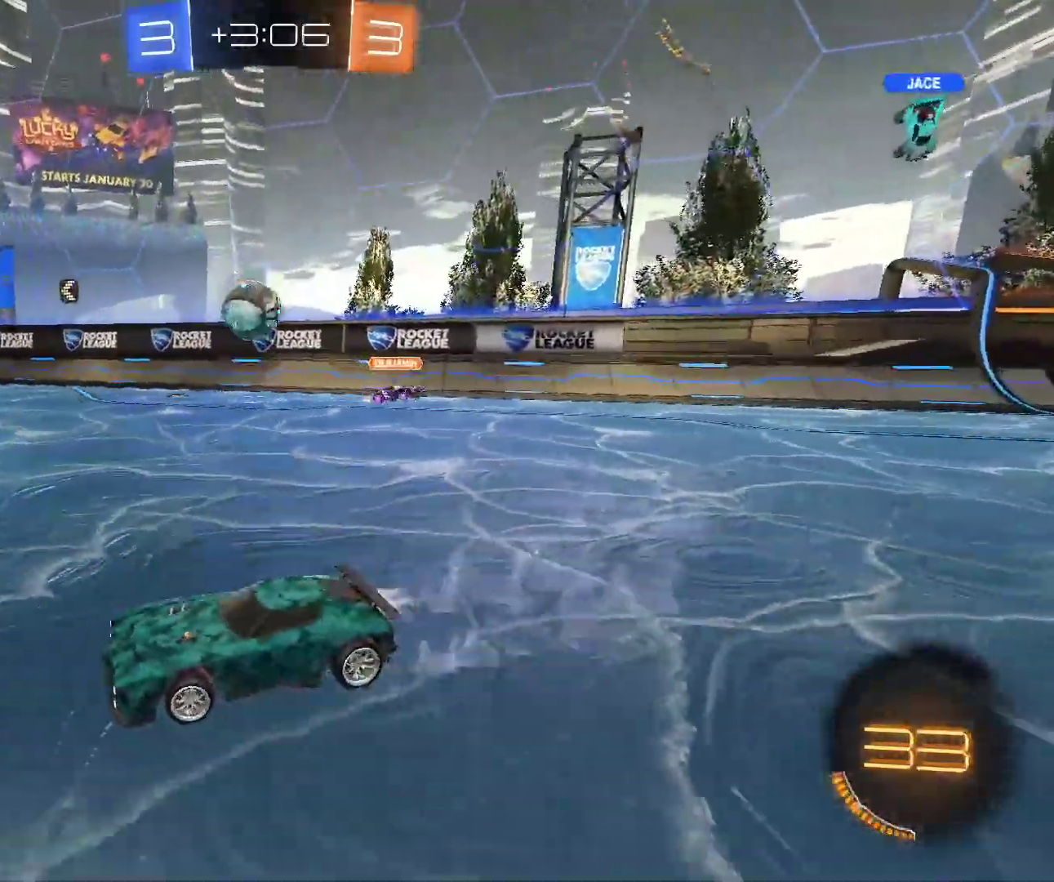
{"keys": ["z"], "mouse": ["left", "wheel"], "events": [[100, "d", "up"], [233, "mouse_right", "down"], [350, "q", "down"], [383, "mouse_right", "up"], [483, "q", "up"], [500, "mouse_wheel", "down"]]}
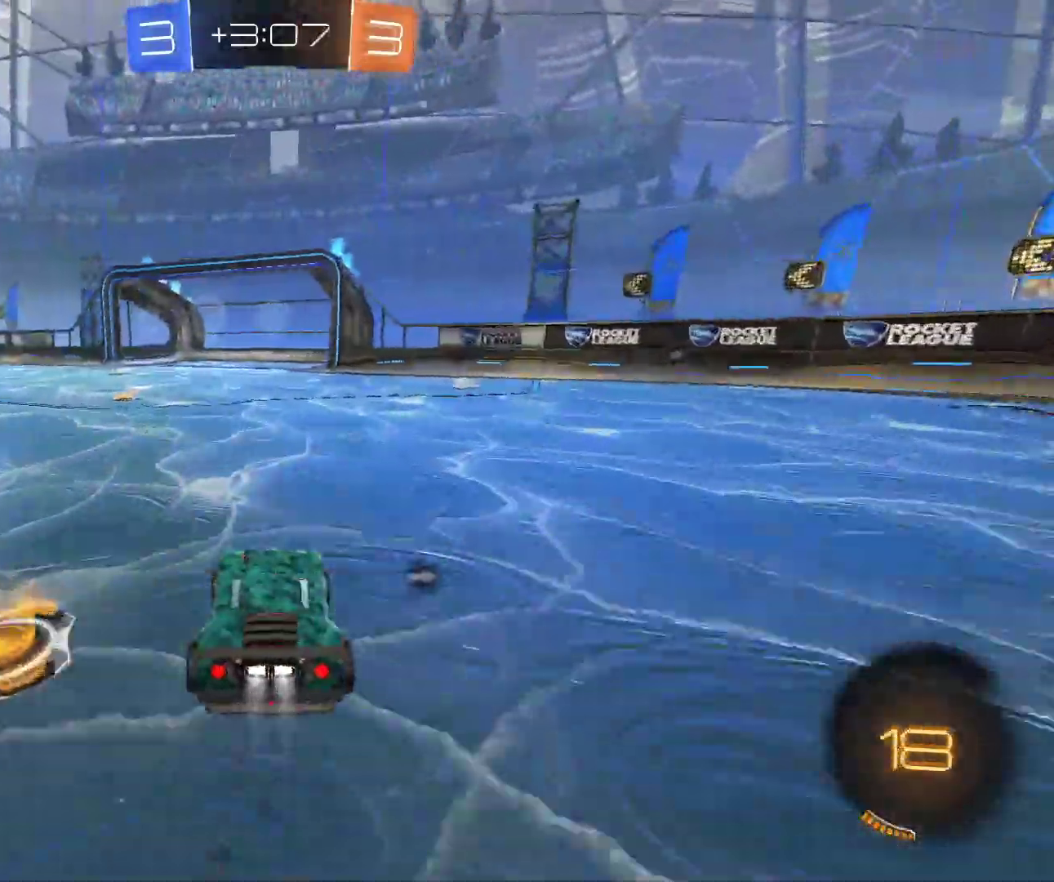
{"keys": ["d", "z"], "mouse": [], "events": [[17, "mouse_right", "down"], [33, "mouse_wheel", "up"], [117, "mouse_left", "up"], [117, "mouse_right", "up"], [417, "d", "down"]]}
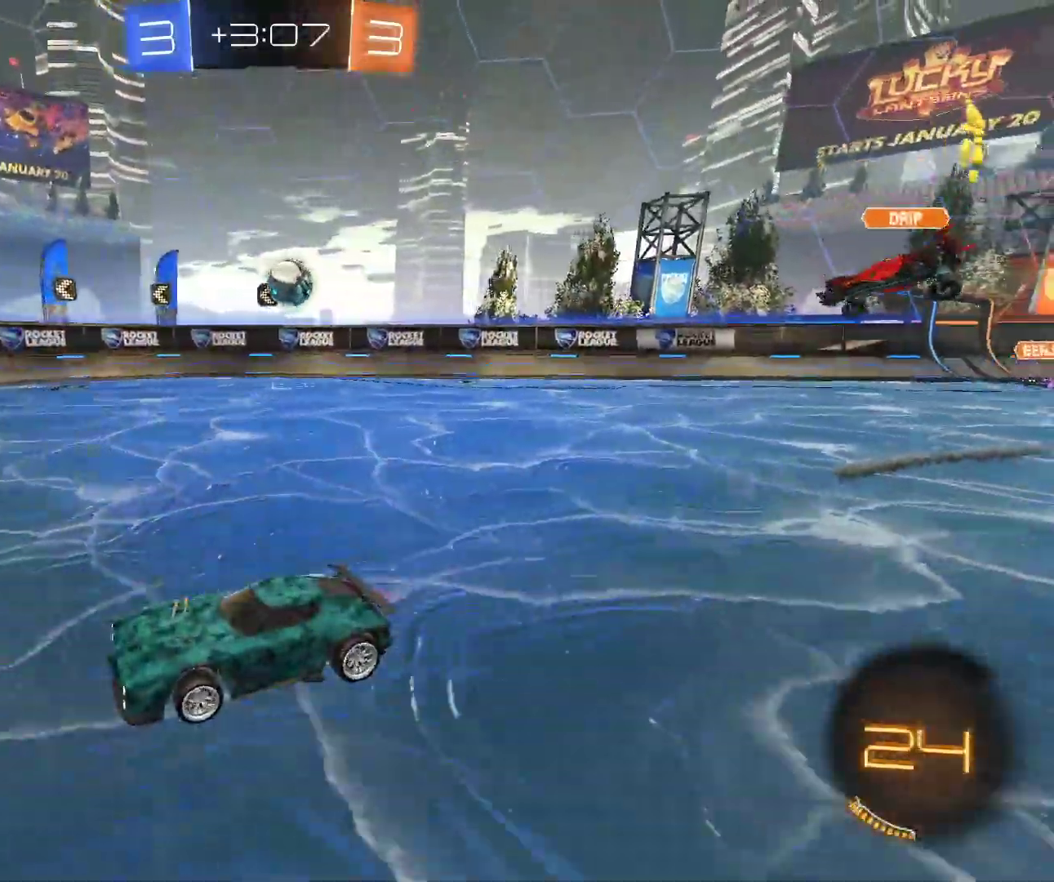
{"keys": ["d", "z"], "mouse": [], "events": []}
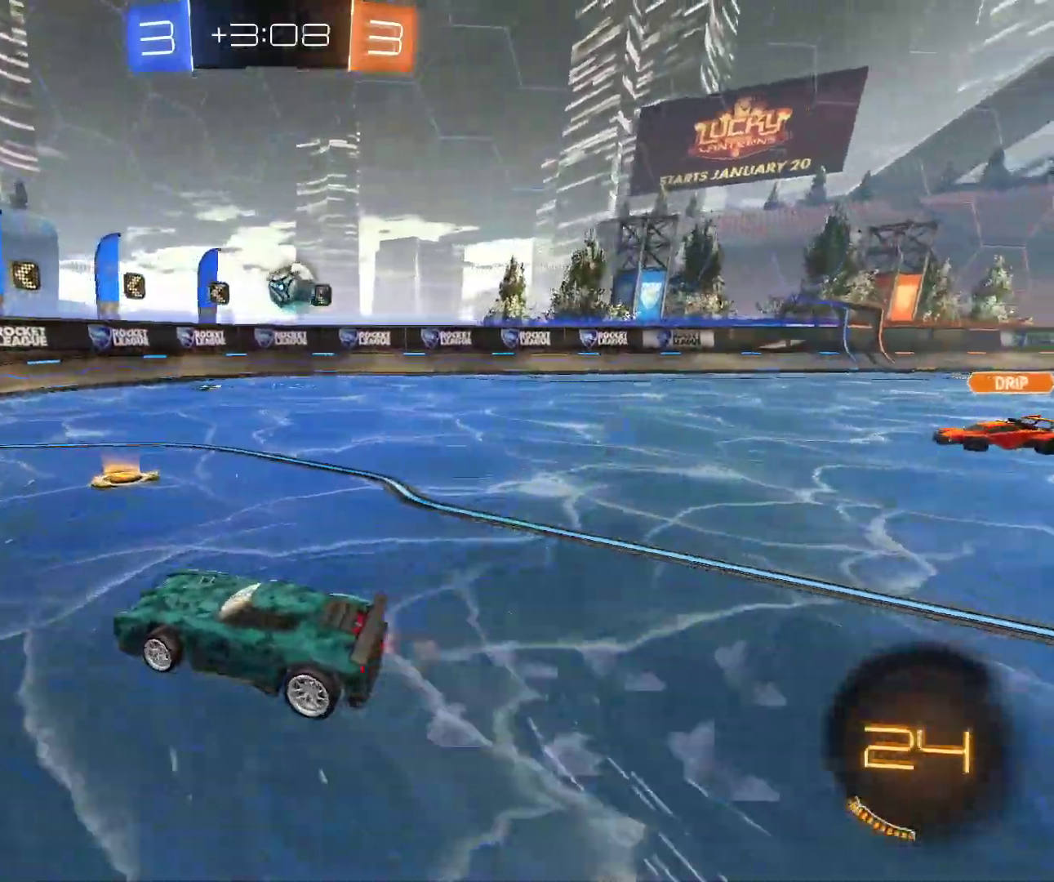
{"keys": ["d", "z"], "mouse": ["left"], "events": [[67, "mouse_left", "down"], [300, "d", "up"], [450, "d", "down"]]}
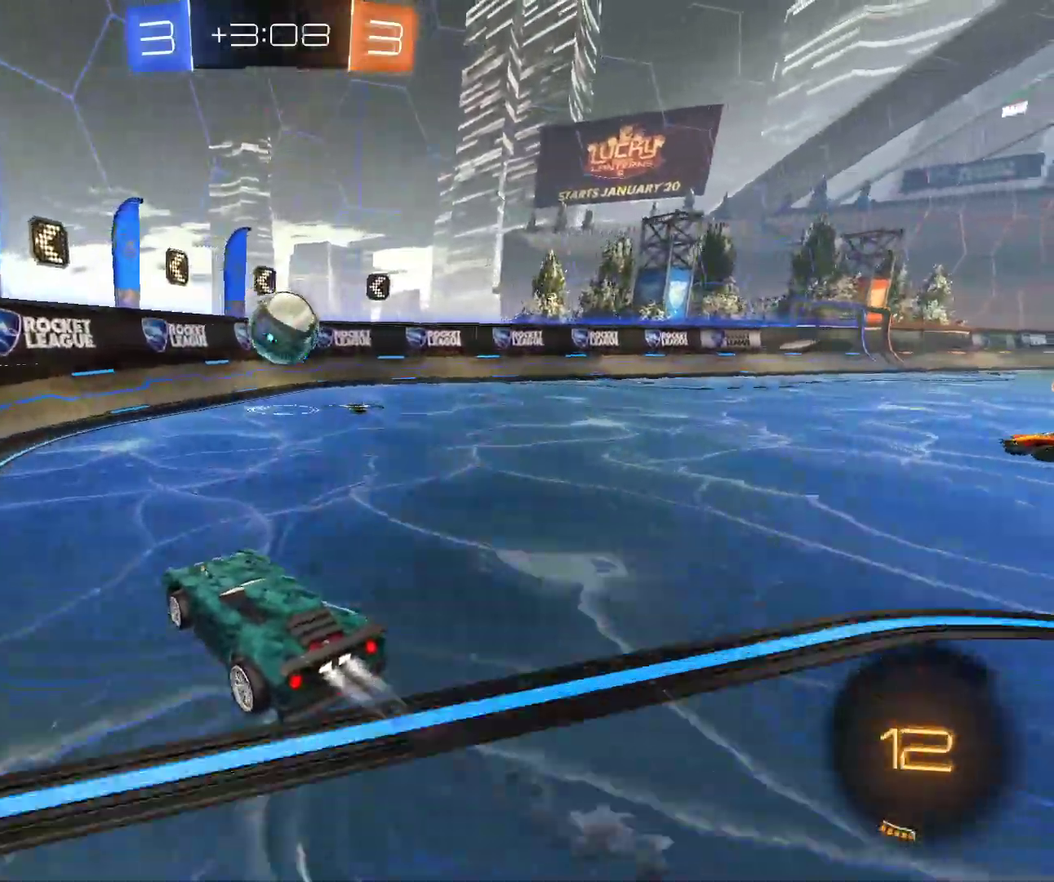
{"keys": ["d", "shift"], "mouse": ["left"], "events": [[83, "z", "up"], [183, "shift", "down"], [200, "space", "down"], [333, "space", "up"]]}
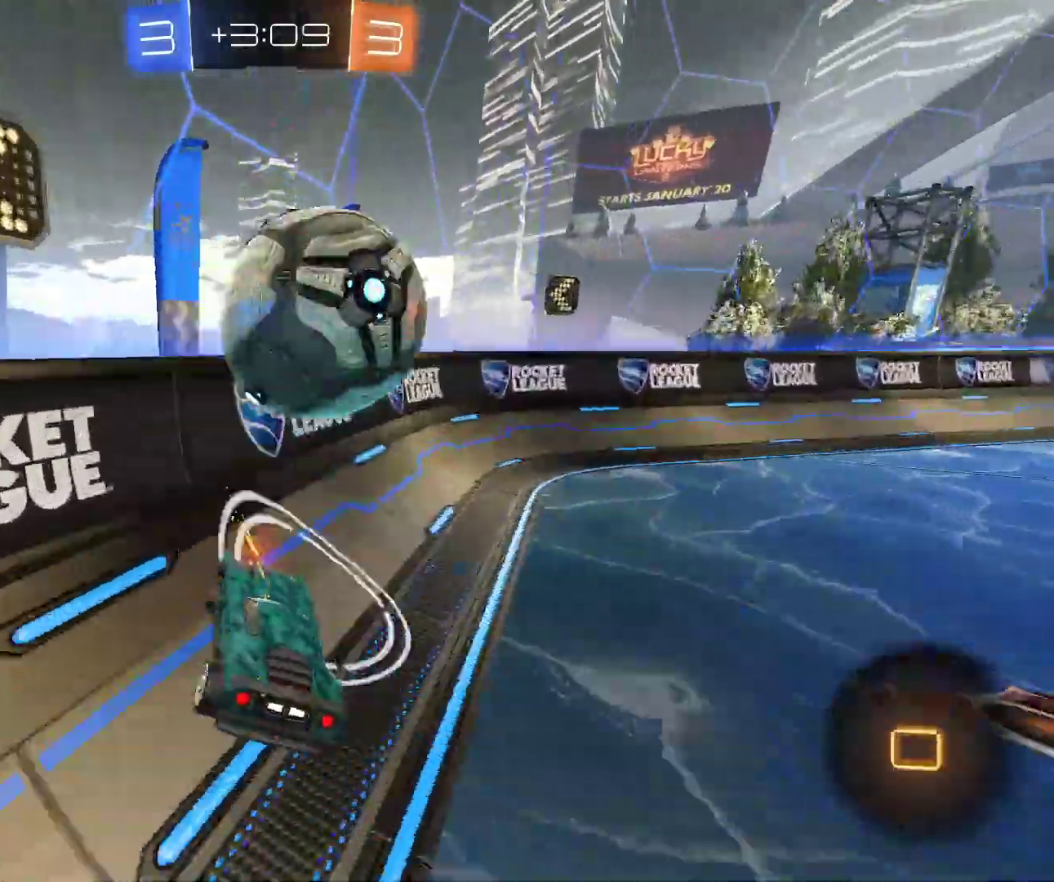
{"keys": ["d", "z"], "mouse": [], "events": [[83, "mouse_left", "up"], [317, "shift", "up"], [483, "z", "down"]]}
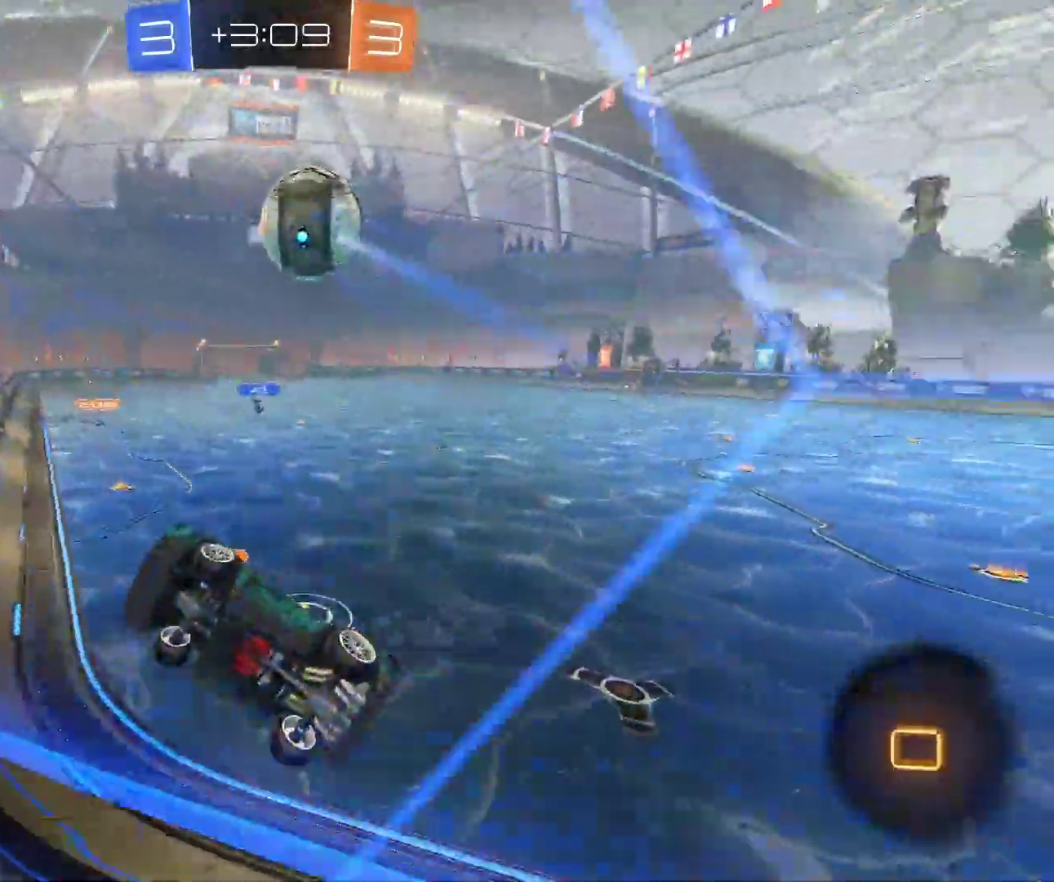
{"keys": ["d", "z"], "mouse": [], "events": [[267, "shift", "down"], [367, "shift", "up"]]}
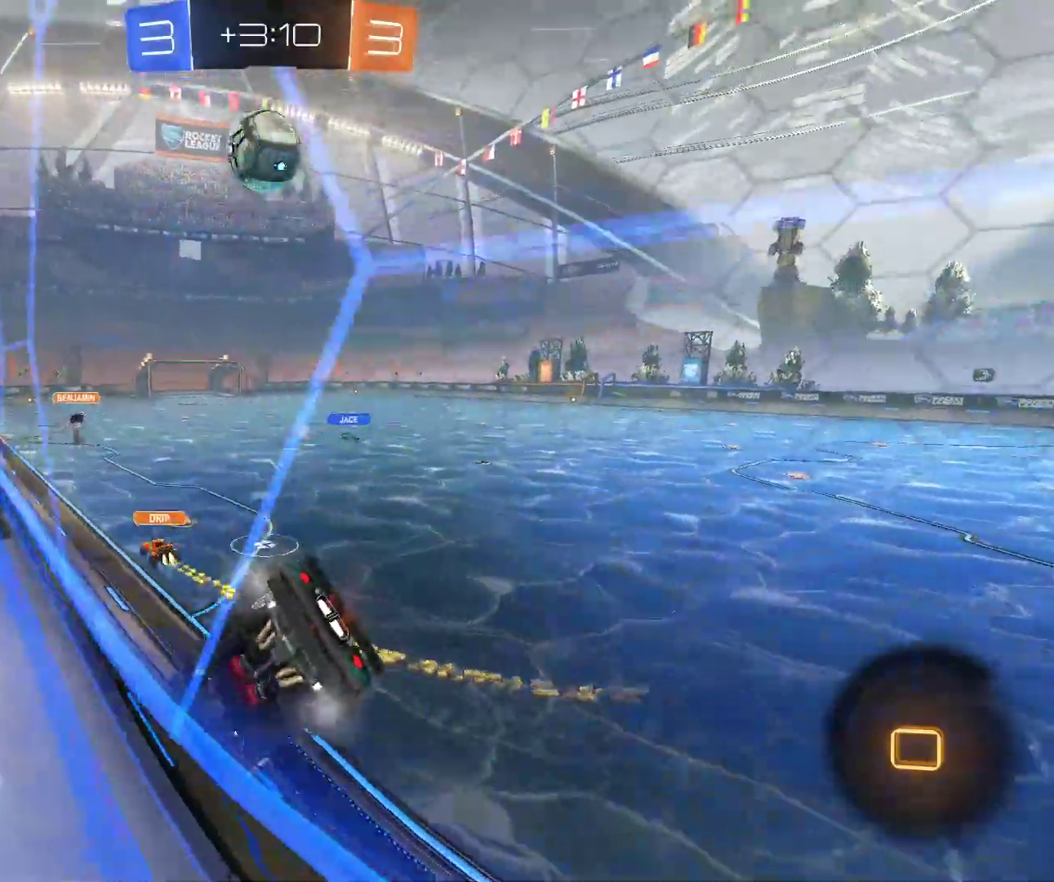
{"keys": ["d", "z"], "mouse": [], "events": [[17, "mouse_right", "down"], [117, "mouse_right", "up"]]}
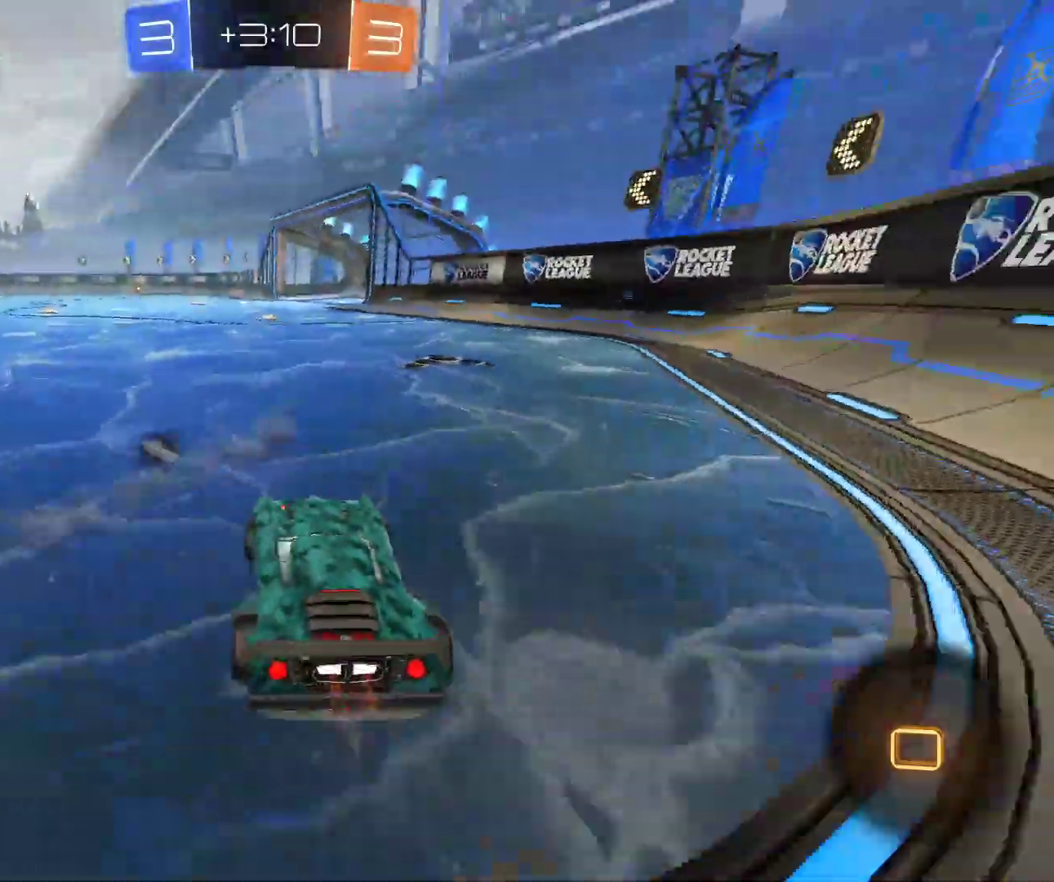
{"keys": ["q", "s"], "mouse": [], "events": [[33, "mouse_right", "down"], [133, "mouse_right", "up"], [317, "d", "up"], [317, "z", "up"], [350, "q", "down"], [483, "s", "down"]]}
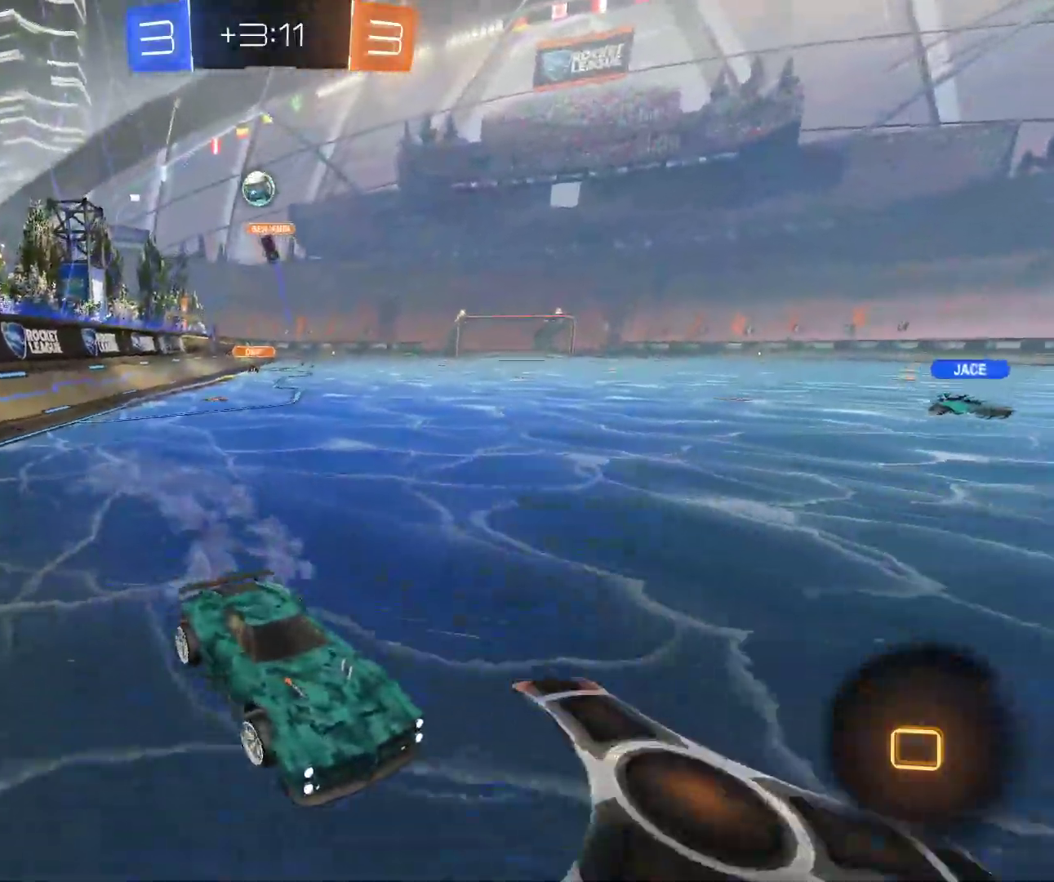
{"keys": ["q"], "mouse": ["left"], "events": [[200, "q", "up"], [300, "mouse_left", "down"], [300, "s", "up"], [483, "q", "down"]]}